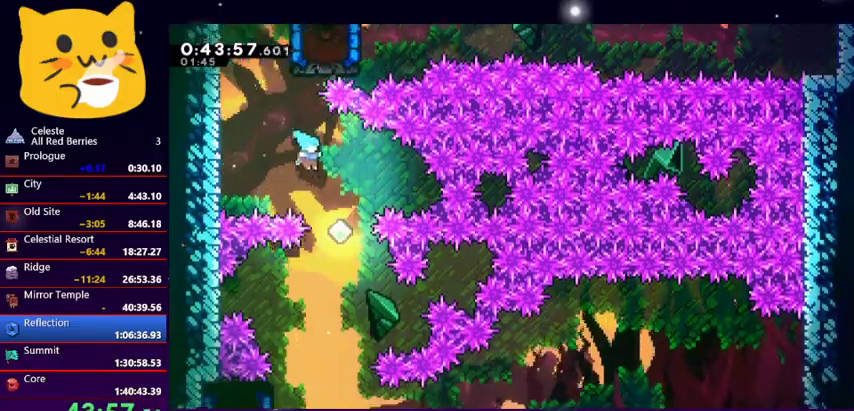
Gameplay with keyboard; each line is a JSON object with the keys held at the frame after it. "events" lists presses ("down") and releases ("up") of "dash", "demo", "down", "grab", "jump1", "jump2", "left", "pause", "right" and "up" between this image and that frame as [ms after this image, input, new state], when the widget could be followed in between. No other keys are recorded. Mouse input is not recorded. Key names are as the overlay labels them; some are game actions (e.g. jump) rather than physical keys.
{"keys": [], "events": [[100, "down", "up"]]}
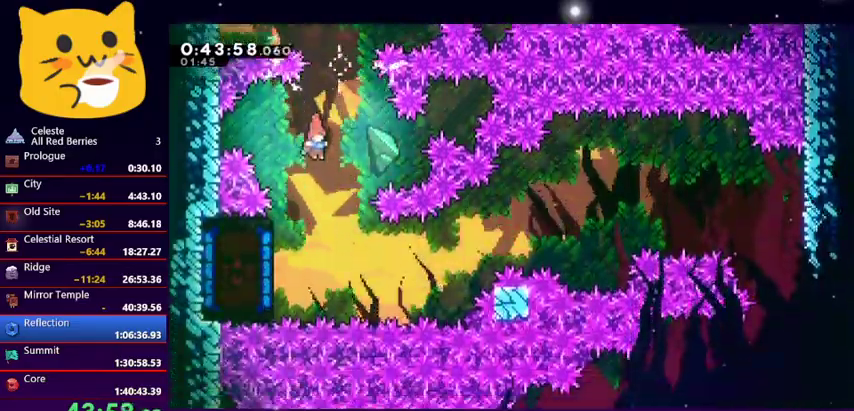
{"keys": [], "events": [[300, "left", "down"], [333, "dash", "down"], [500, "dash", "up"], [500, "left", "up"]]}
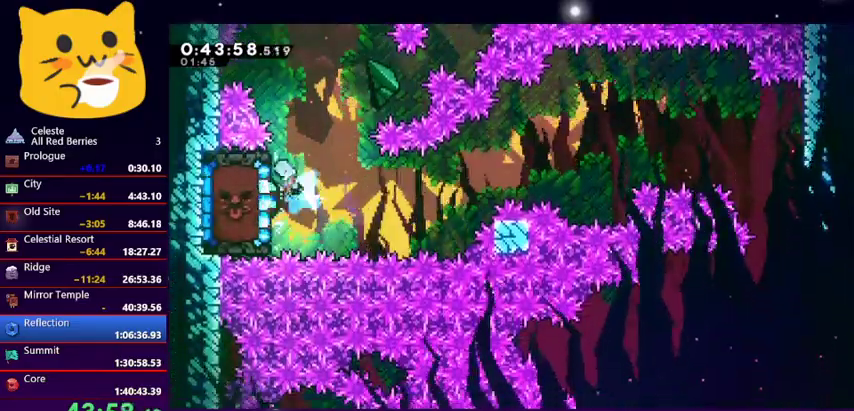
{"keys": ["grab", "left"], "events": [[400, "grab", "down"], [467, "left", "down"]]}
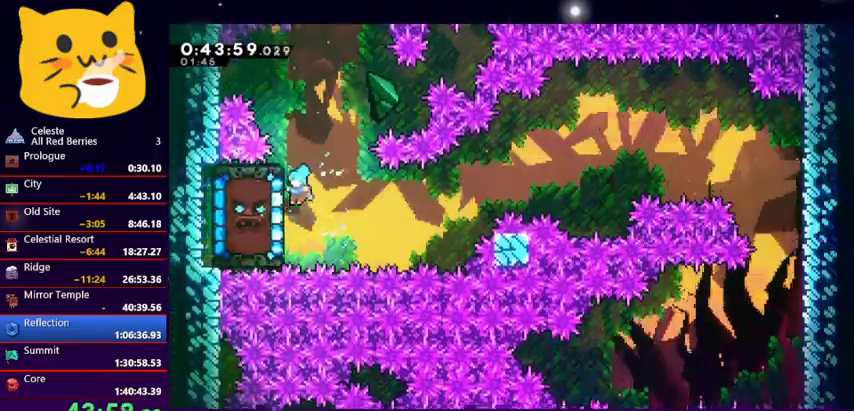
{"keys": ["jump1", "right", "up"], "events": [[33, "left", "up"], [400, "right", "down"], [467, "jump1", "down"], [467, "up", "down"], [500, "grab", "up"]]}
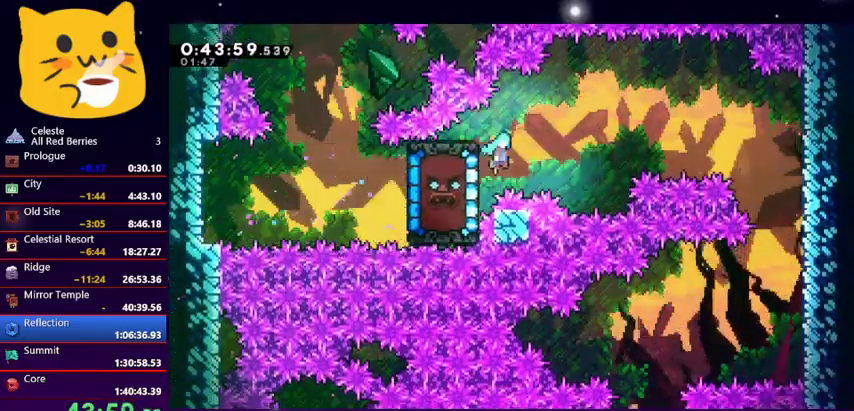
{"keys": [], "events": [[300, "jump1", "up"], [300, "up", "up"], [433, "right", "up"]]}
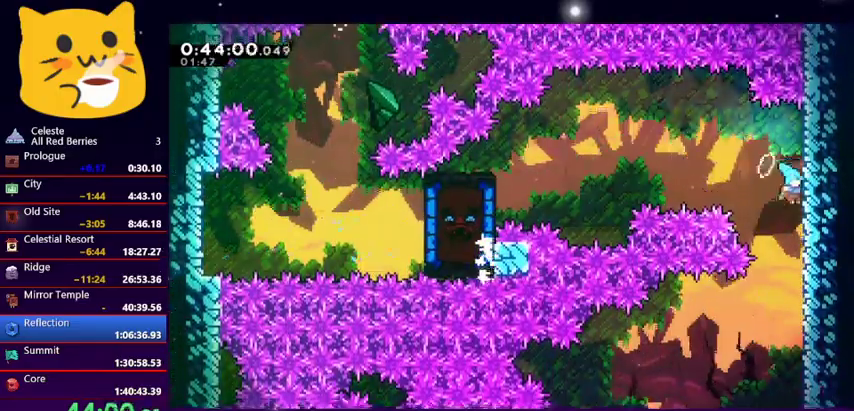
{"keys": ["jump1", "left"], "events": [[500, "jump1", "down"], [500, "left", "down"]]}
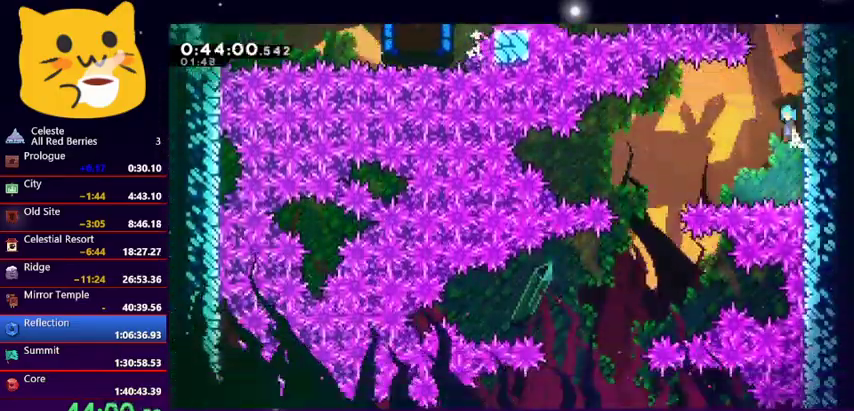
{"keys": ["down", "left"], "events": [[167, "down", "down"], [233, "jump1", "up"]]}
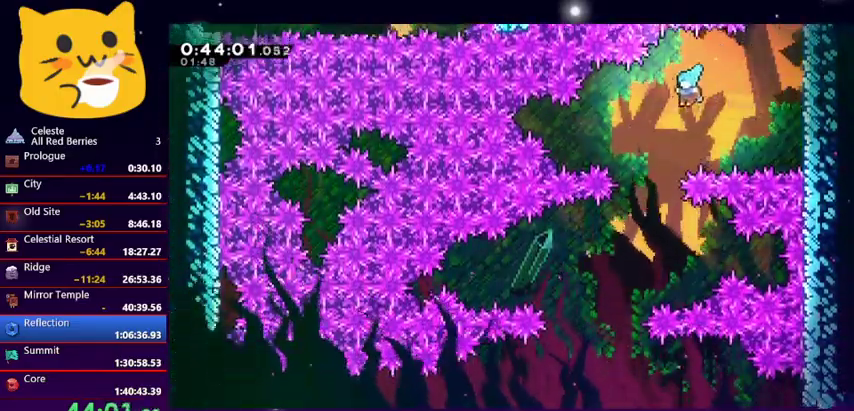
{"keys": ["down", "right"], "events": [[333, "left", "up"], [333, "right", "down"]]}
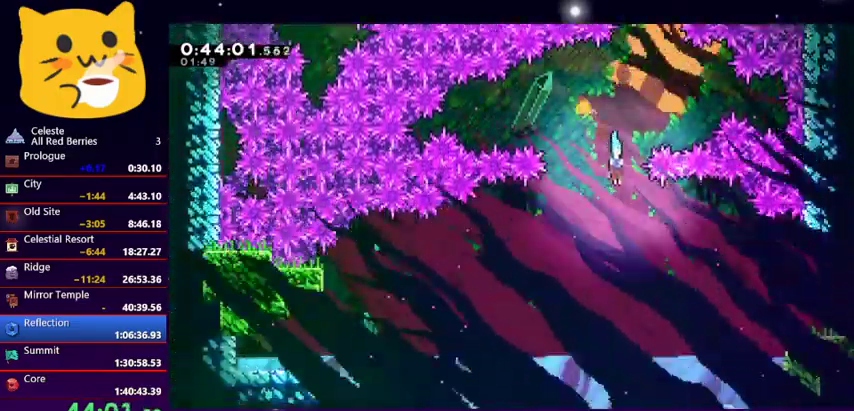
{"keys": ["dash", "right"], "events": [[300, "down", "up"], [467, "dash", "down"]]}
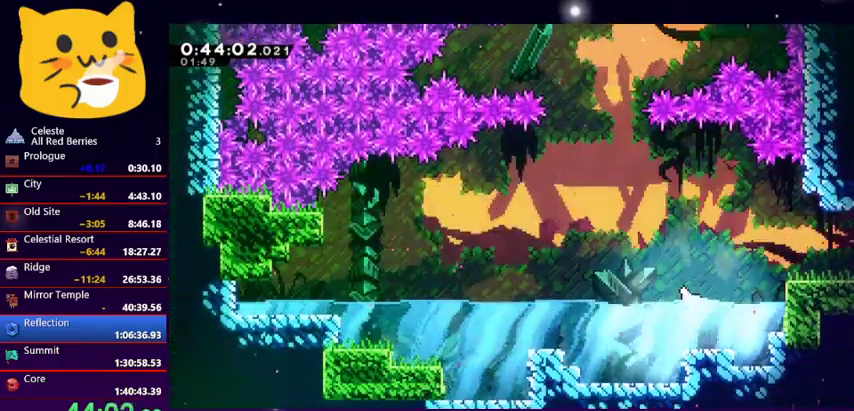
{"keys": ["down", "right"], "events": [[33, "up", "down"], [100, "dash", "up"], [133, "dash", "down"], [333, "dash", "up"], [333, "up", "up"], [500, "down", "down"]]}
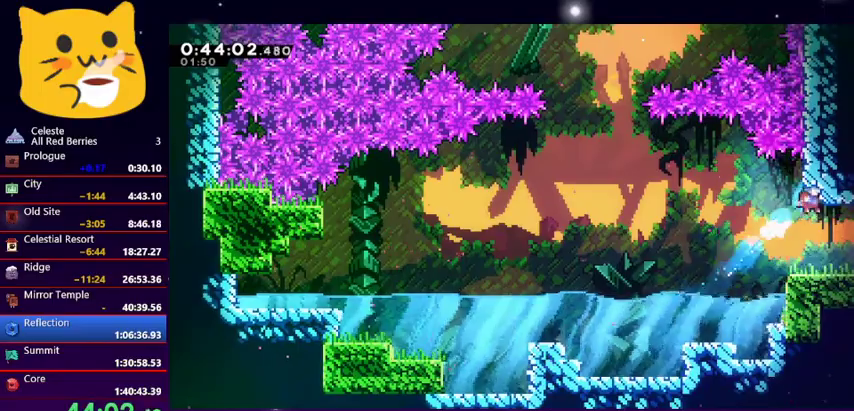
{"keys": ["dash", "down", "right"], "events": [[400, "dash", "down"]]}
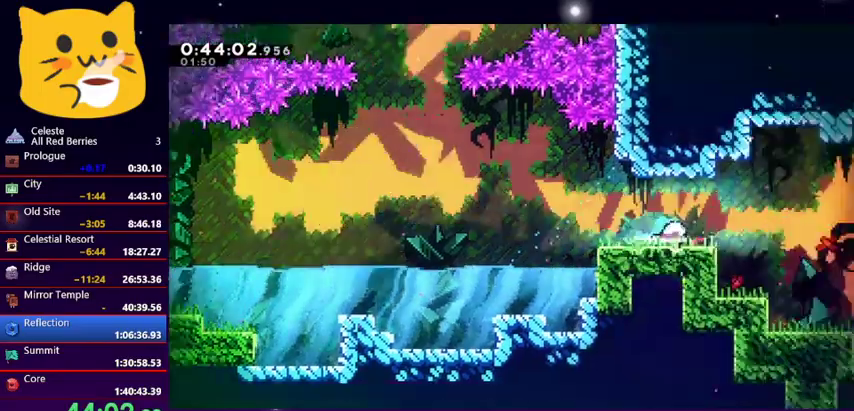
{"keys": ["down", "right"], "events": [[33, "dash", "up"]]}
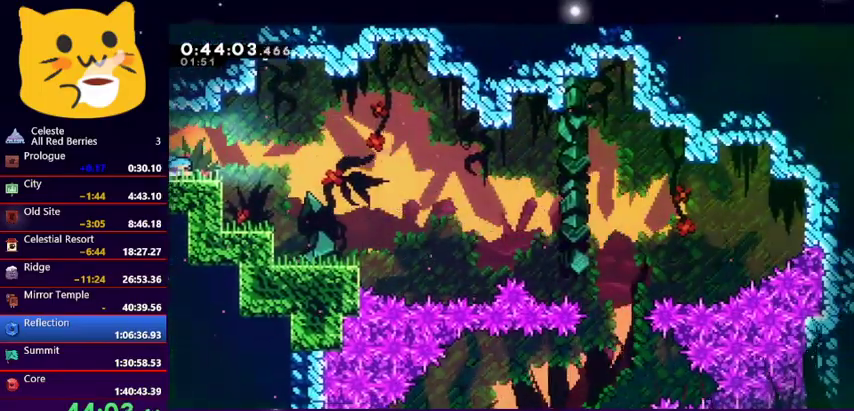
{"keys": ["jump1", "right"], "events": [[100, "jump1", "down"], [133, "down", "up"]]}
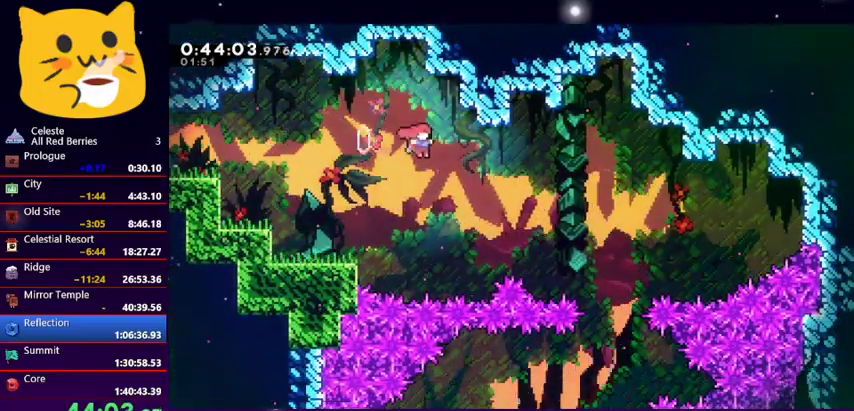
{"keys": [], "events": [[300, "dash", "down"], [300, "jump1", "up"], [433, "dash", "up"], [500, "right", "up"]]}
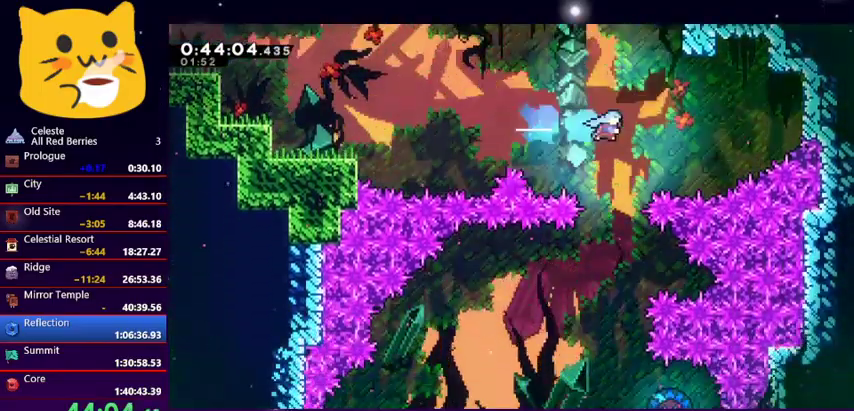
{"keys": ["down", "pause"], "events": [[100, "left", "down"], [433, "left", "up"], [433, "pause", "down"], [500, "down", "down"]]}
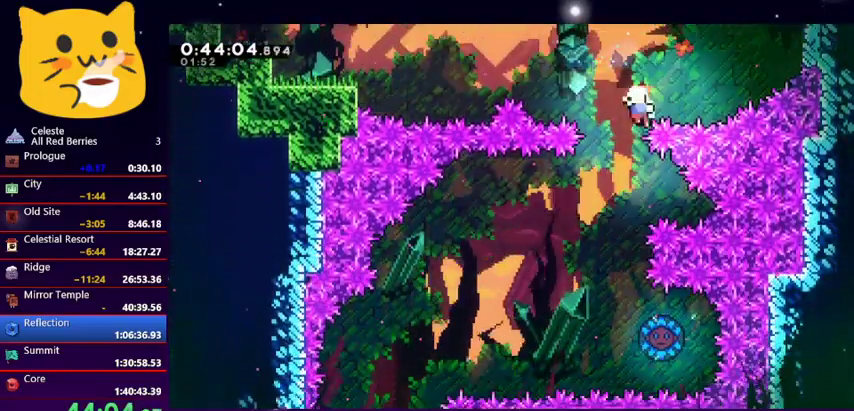
{"keys": ["jump1"], "events": [[33, "jump1", "down"], [33, "pause", "up"], [133, "down", "up"], [133, "jump1", "up"], [200, "jump1", "down"], [267, "jump1", "up"], [333, "jump1", "down"]]}
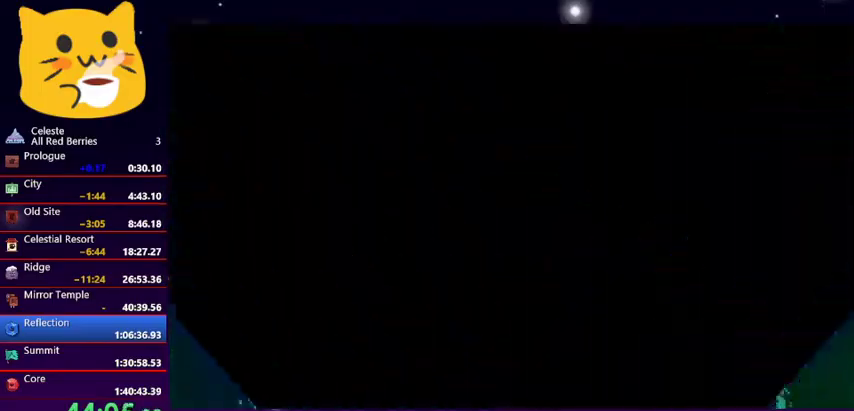
{"keys": ["right"], "events": [[100, "jump1", "up"], [167, "down", "down"], [167, "right", "down"], [467, "down", "up"]]}
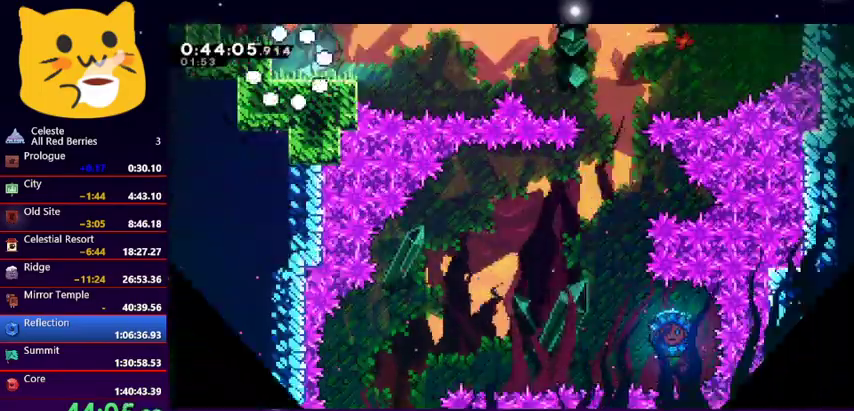
{"keys": ["dash", "jump1", "right"], "events": [[133, "right", "up"], [267, "right", "down"], [300, "dash", "down"], [500, "jump1", "down"]]}
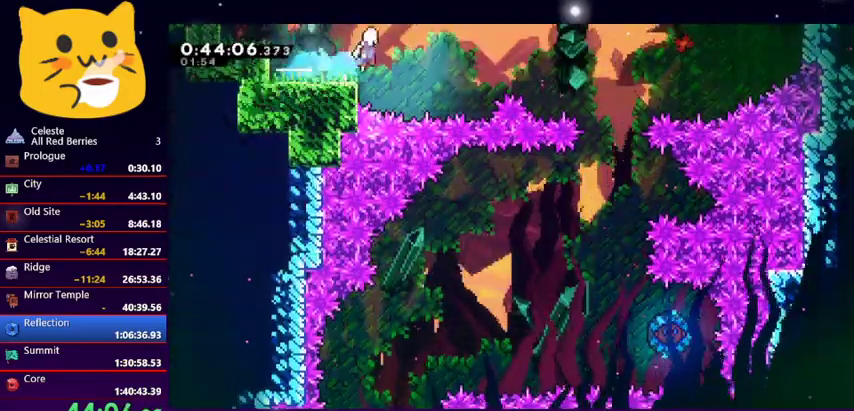
{"keys": ["jump1", "right"], "events": [[133, "dash", "up"]]}
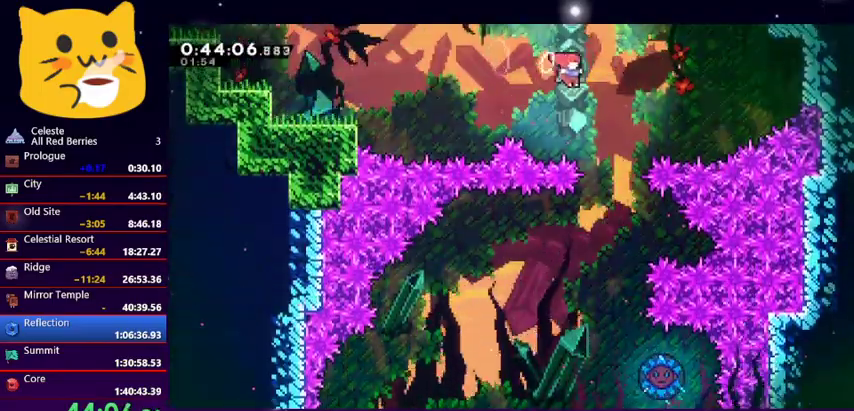
{"keys": [], "events": [[67, "jump1", "up"], [100, "left", "down"], [167, "right", "up"], [233, "left", "up"], [333, "left", "down"], [467, "left", "up"]]}
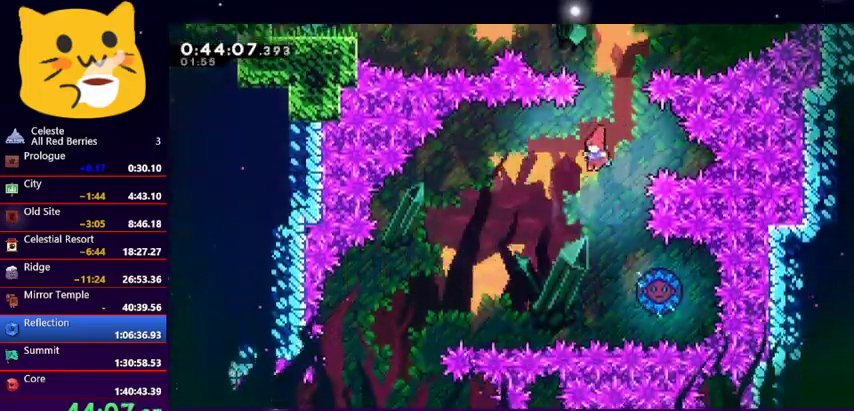
{"keys": ["left", "right"], "events": [[133, "right", "down"], [500, "left", "down"]]}
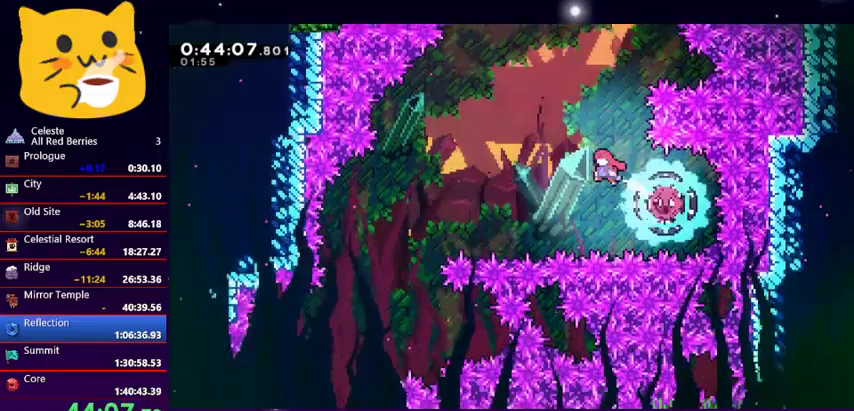
{"keys": [], "events": [[33, "right", "up"], [233, "left", "up"], [333, "left", "down"], [433, "left", "up"]]}
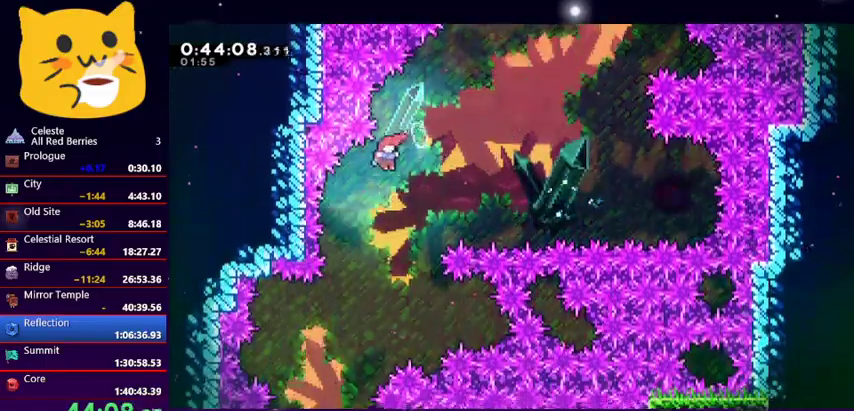
{"keys": [], "events": [[33, "right", "down"], [133, "right", "up"], [233, "left", "down"], [433, "left", "up"]]}
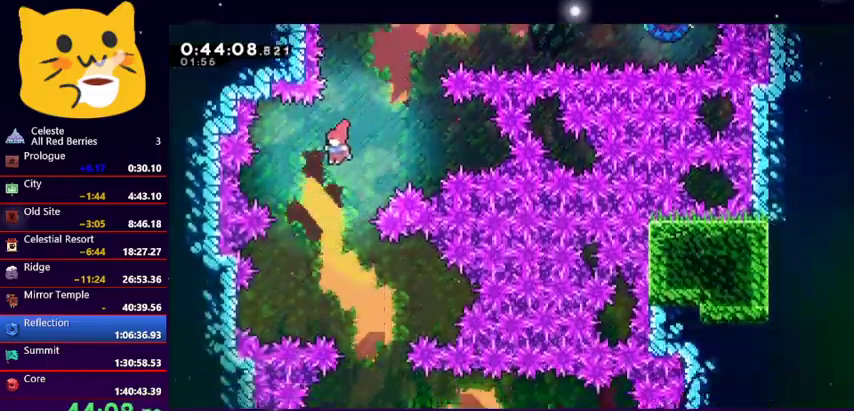
{"keys": [], "events": [[167, "right", "down"], [367, "right", "up"]]}
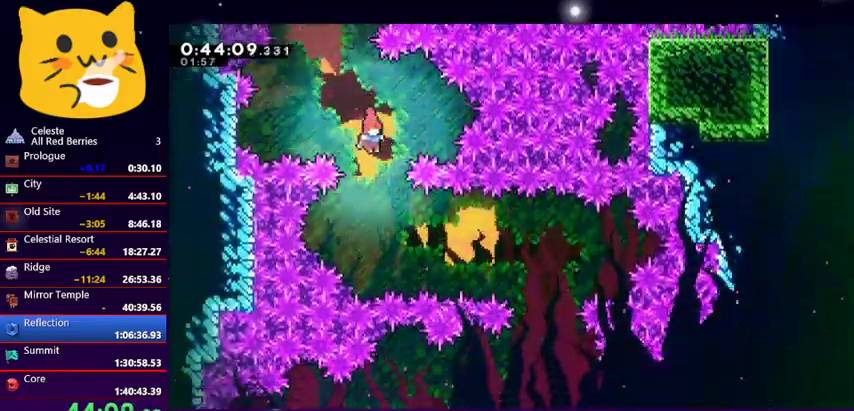
{"keys": ["right"], "events": [[100, "right", "down"], [333, "dash", "down"], [467, "dash", "up"]]}
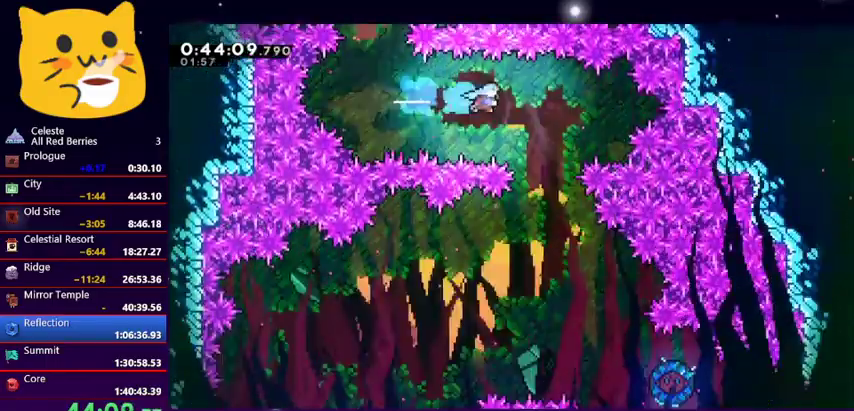
{"keys": ["right"], "events": [[100, "right", "up"], [433, "right", "down"]]}
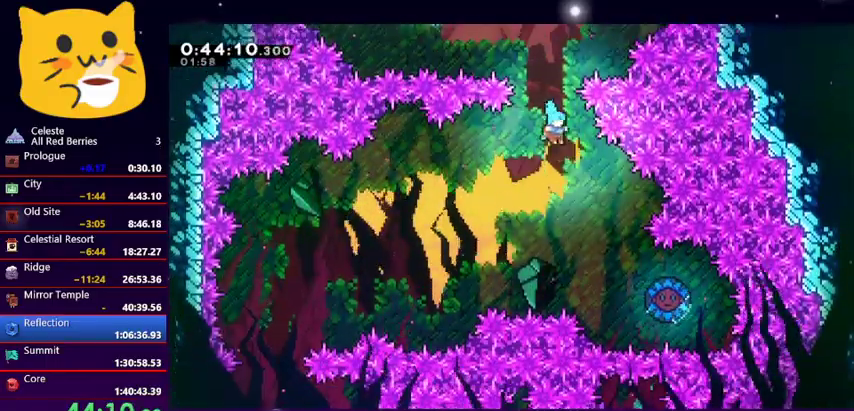
{"keys": ["right"], "events": [[33, "right", "up"], [67, "right", "down"]]}
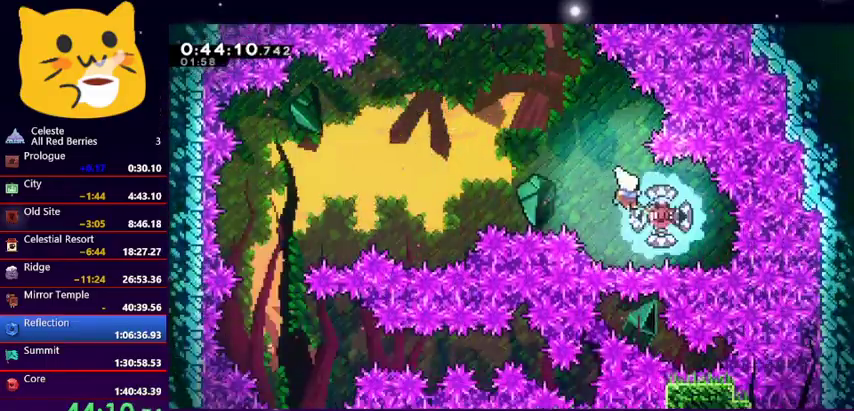
{"keys": [], "events": [[33, "left", "down"], [100, "right", "up"], [467, "left", "up"]]}
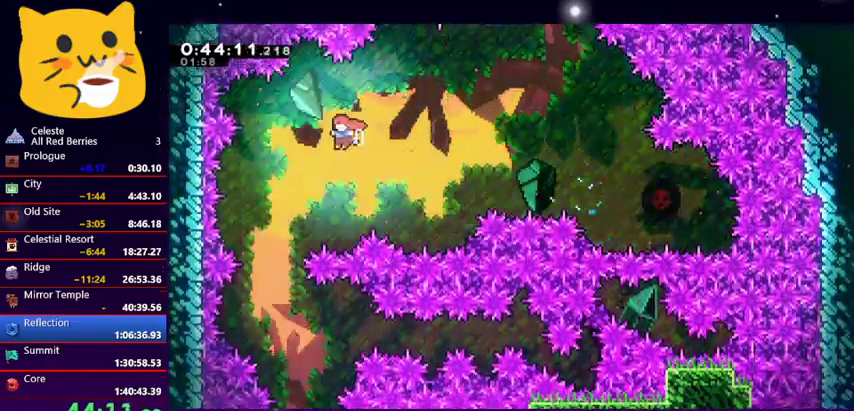
{"keys": ["right"], "events": [[167, "dash", "down"], [167, "left", "down"], [167, "up", "down"], [267, "dash", "up"], [267, "left", "up"], [267, "right", "down"], [267, "up", "up"]]}
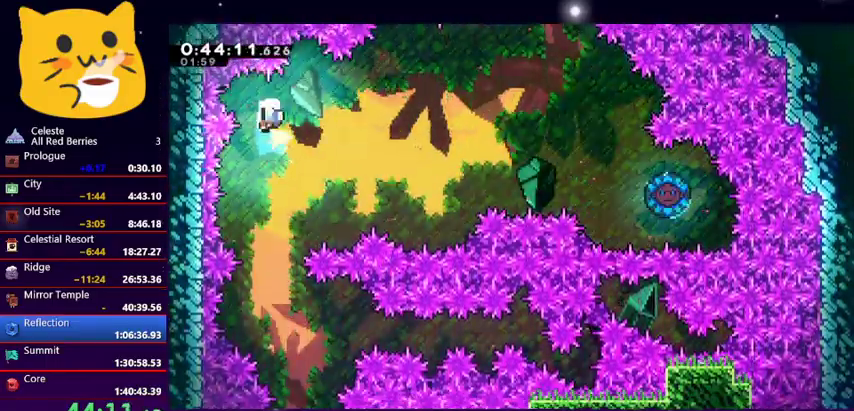
{"keys": [], "events": [[33, "jump1", "down"], [133, "jump1", "up"], [167, "right", "up"], [200, "jump1", "down"], [300, "jump1", "up"], [367, "jump1", "down"], [433, "jump1", "up"]]}
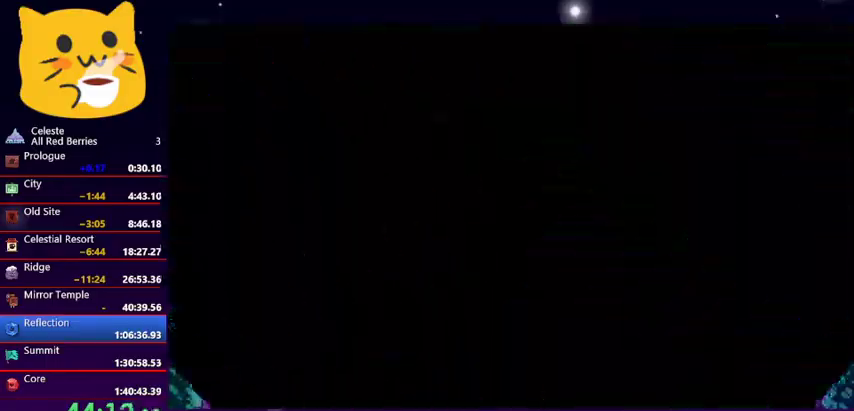
{"keys": [], "events": [[33, "jump1", "down"], [100, "jump1", "up"]]}